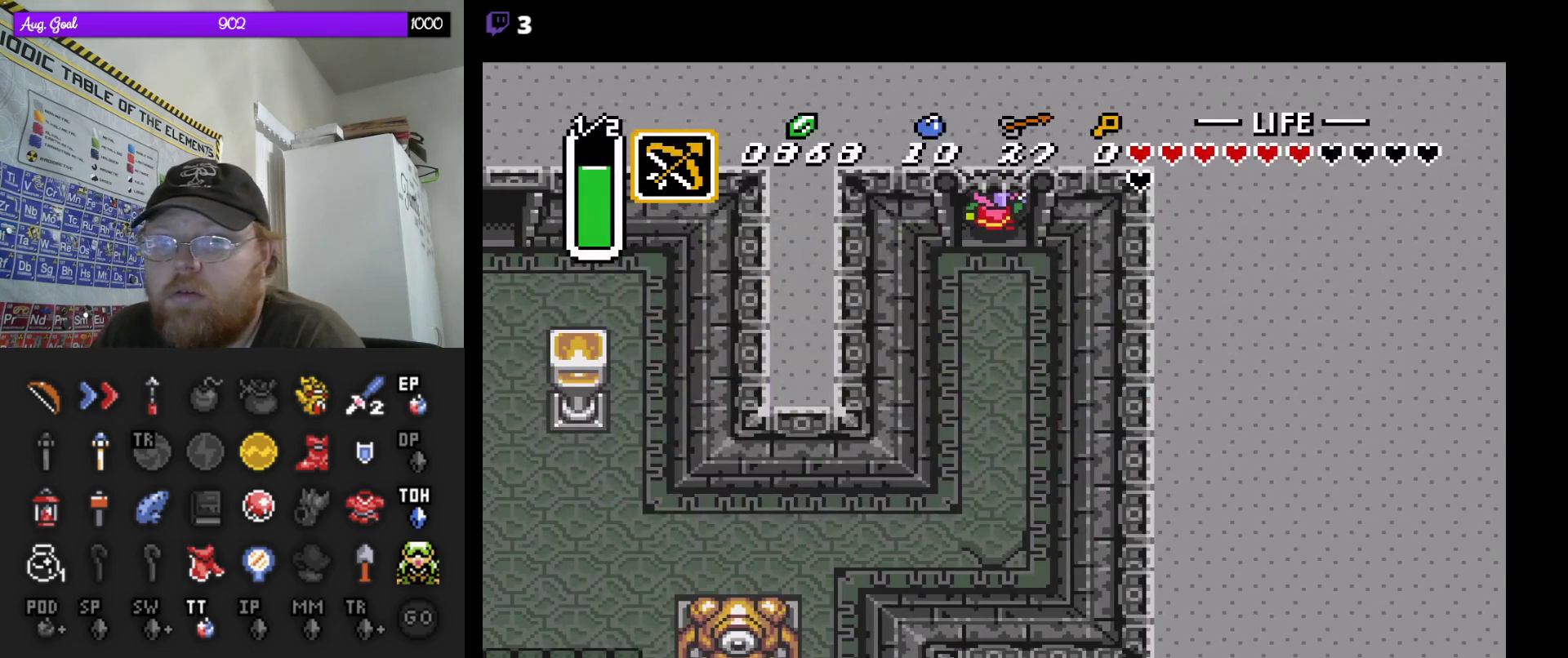
Gameplay with a controller (Nintendo layout); each line is a JSON object with the inputs held at the frame after it. "events" lists button and stick changes between this image and that frame as [ms after this image, input, new state], when the widget could be followed in between. Not read: A L3 R3.
{"buttons": ["DPAD_UP"], "events": []}
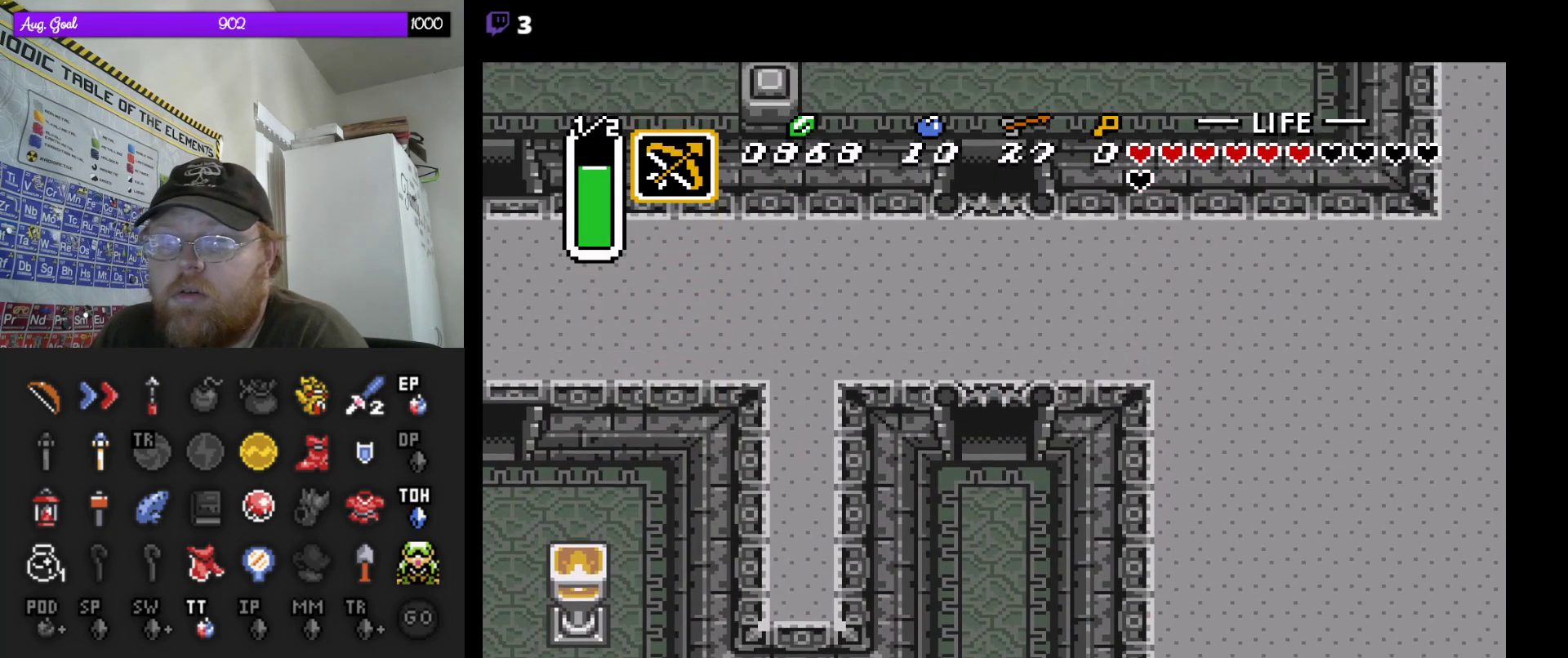
{"buttons": [], "events": [[133, "DPAD_UP", "up"]]}
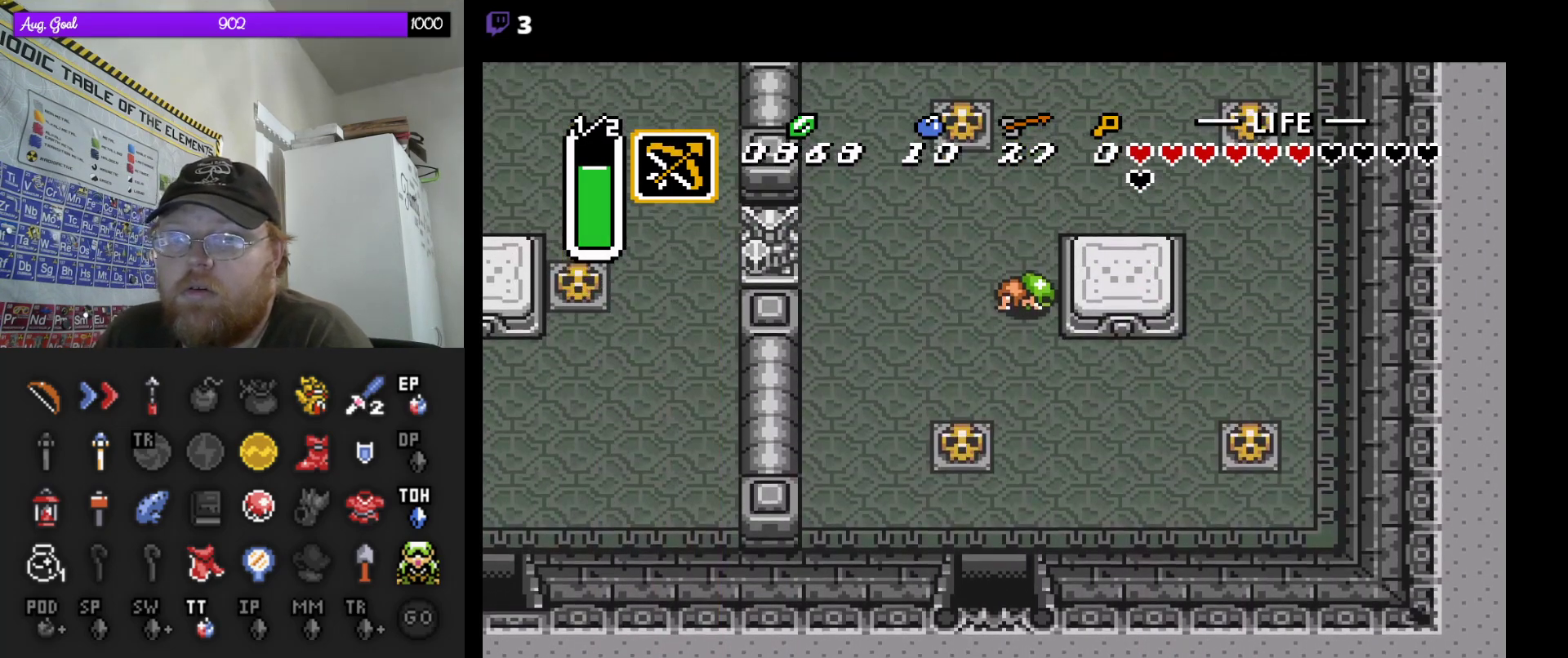
{"buttons": ["DPAD_UP"], "events": [[67, "DPAD_UP", "down"]]}
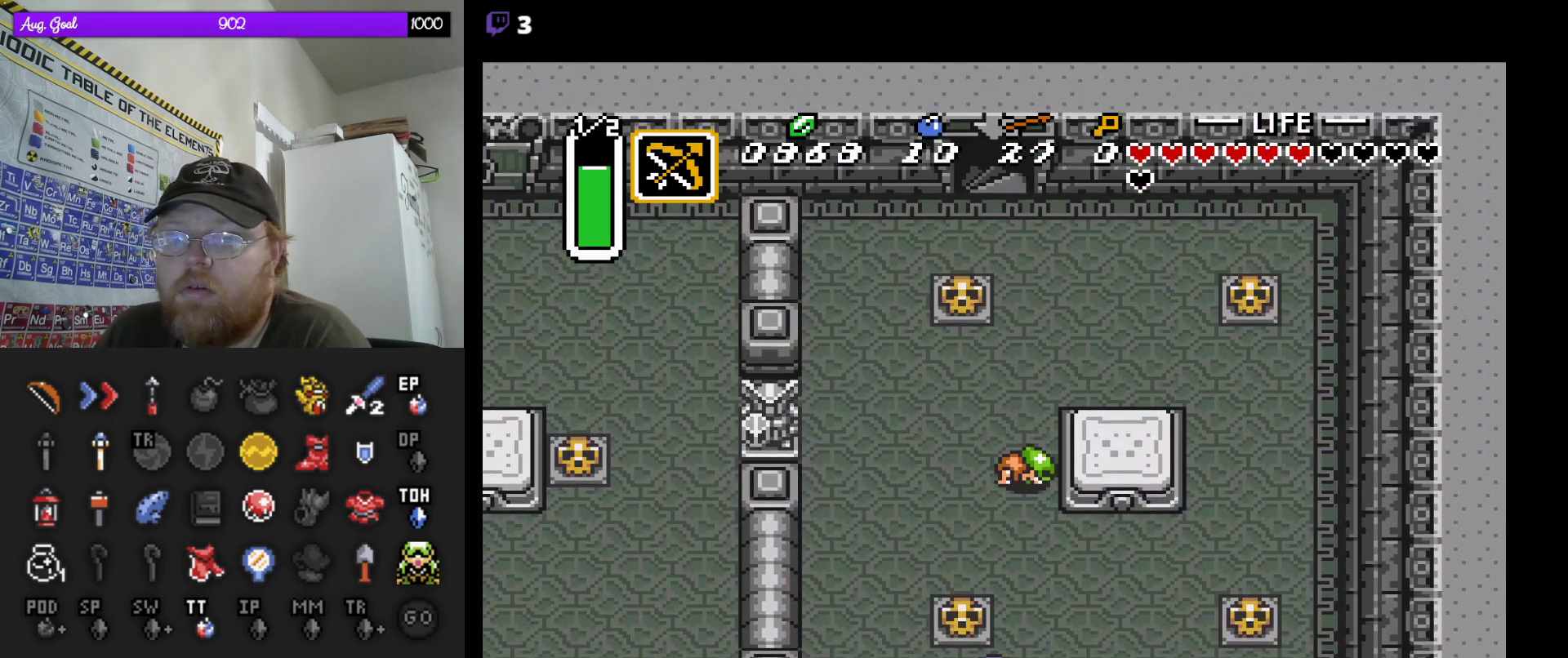
{"buttons": ["DPAD_UP"], "events": []}
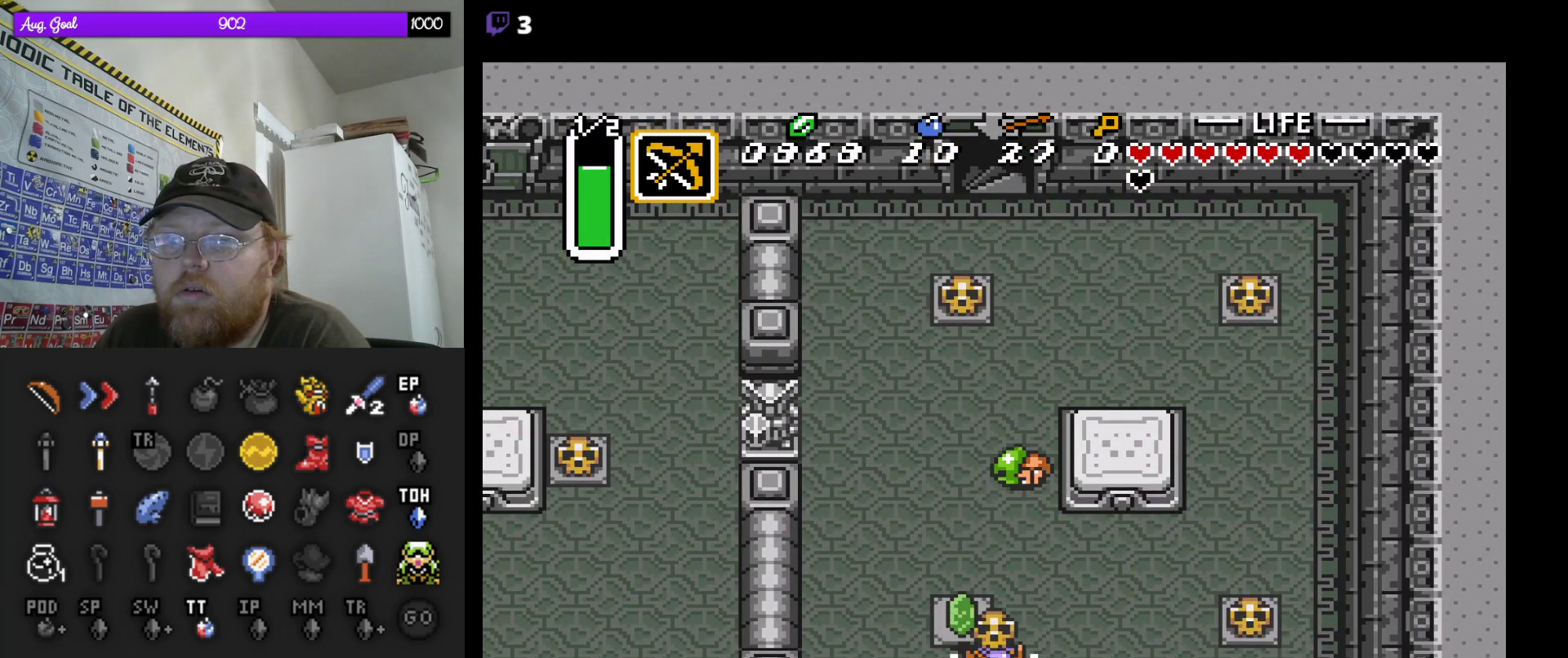
{"buttons": ["DPAD_UP"], "events": []}
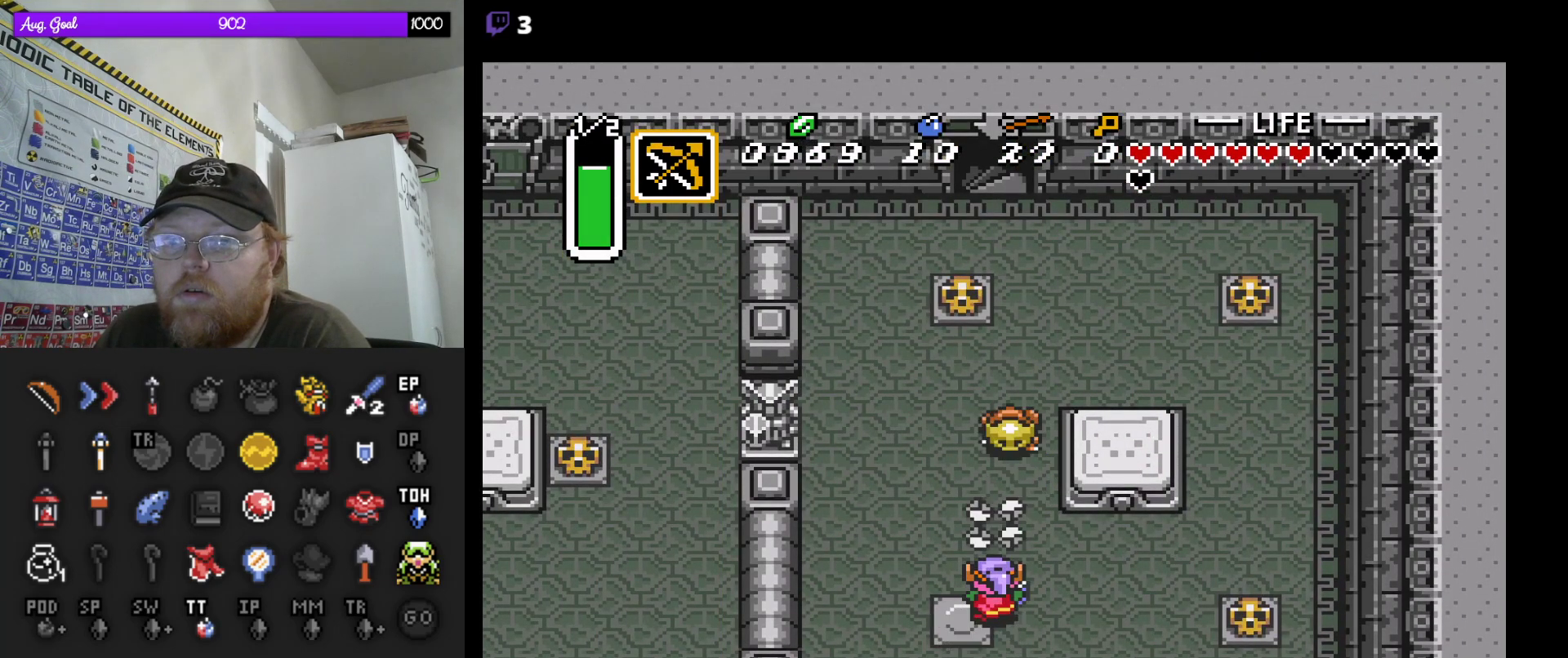
{"buttons": ["DPAD_UP"], "events": []}
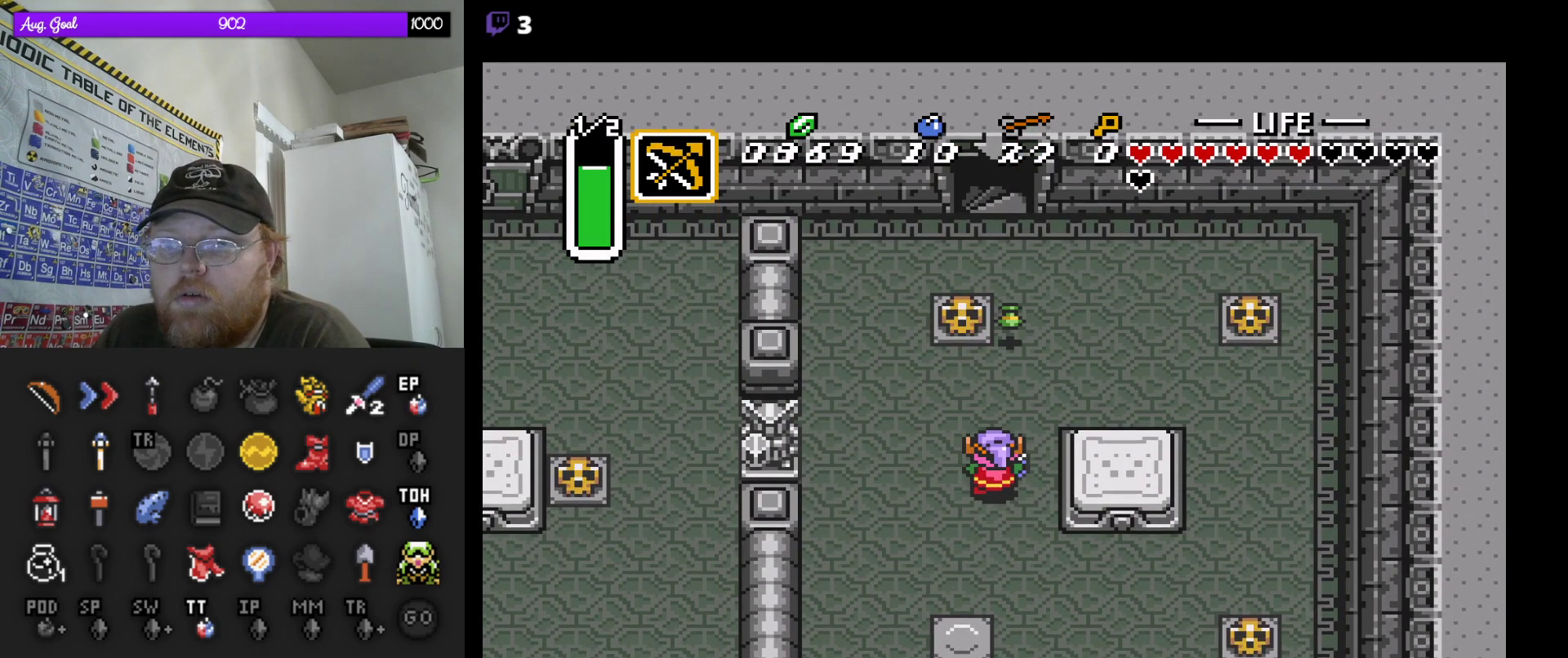
{"buttons": ["DPAD_UP"], "events": [[33, "DPAD_LEFT", "down"], [83, "DPAD_LEFT", "up"]]}
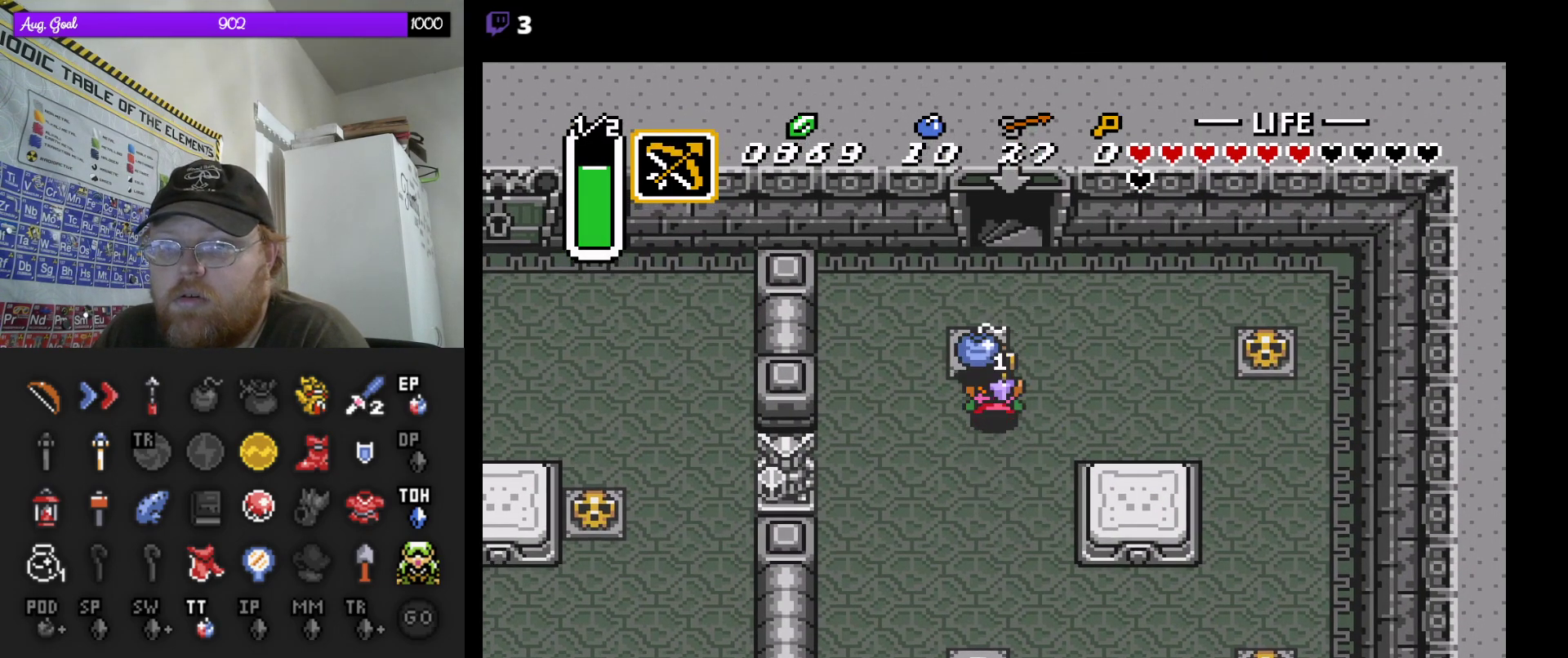
{"buttons": ["DPAD_UP"], "events": []}
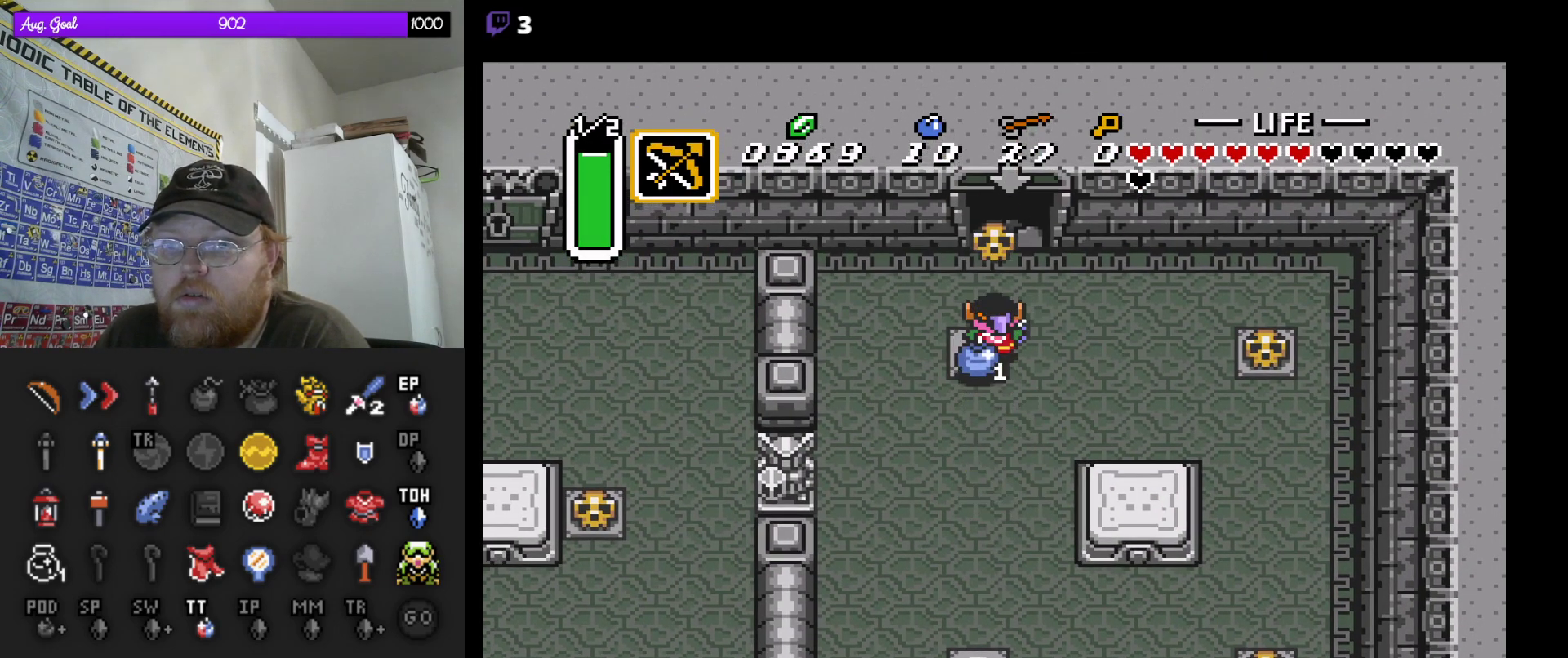
{"buttons": ["DPAD_UP"], "events": [[67, "DPAD_RIGHT", "down"], [167, "DPAD_RIGHT", "up"]]}
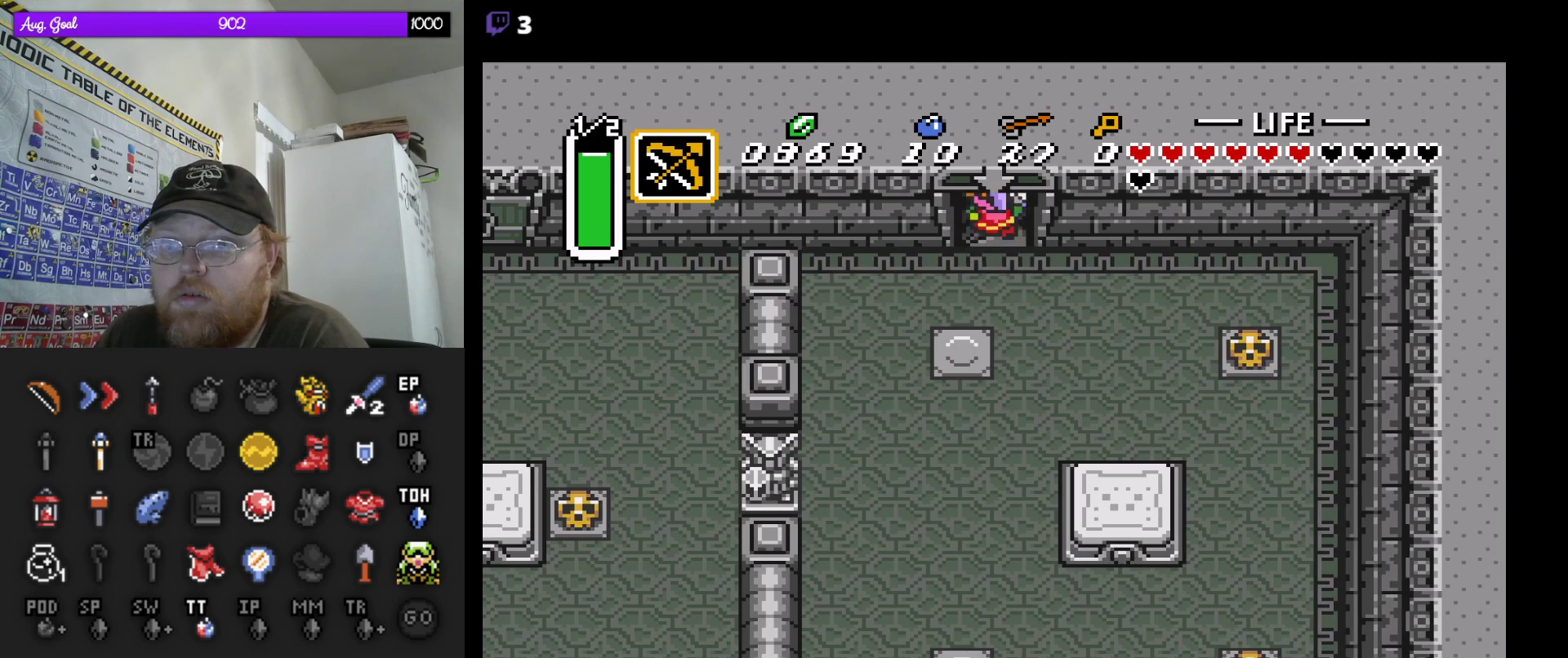
{"buttons": [], "events": [[383, "DPAD_UP", "up"]]}
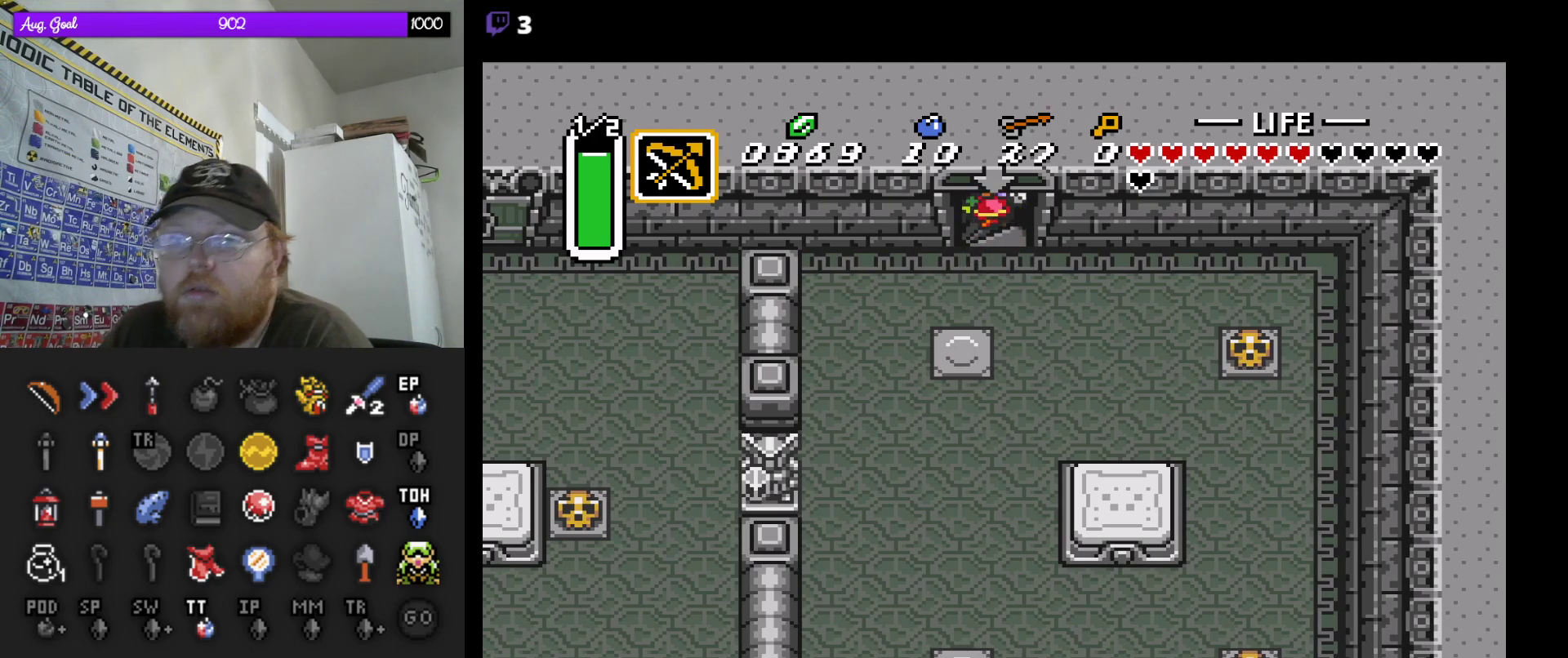
{"buttons": [], "events": []}
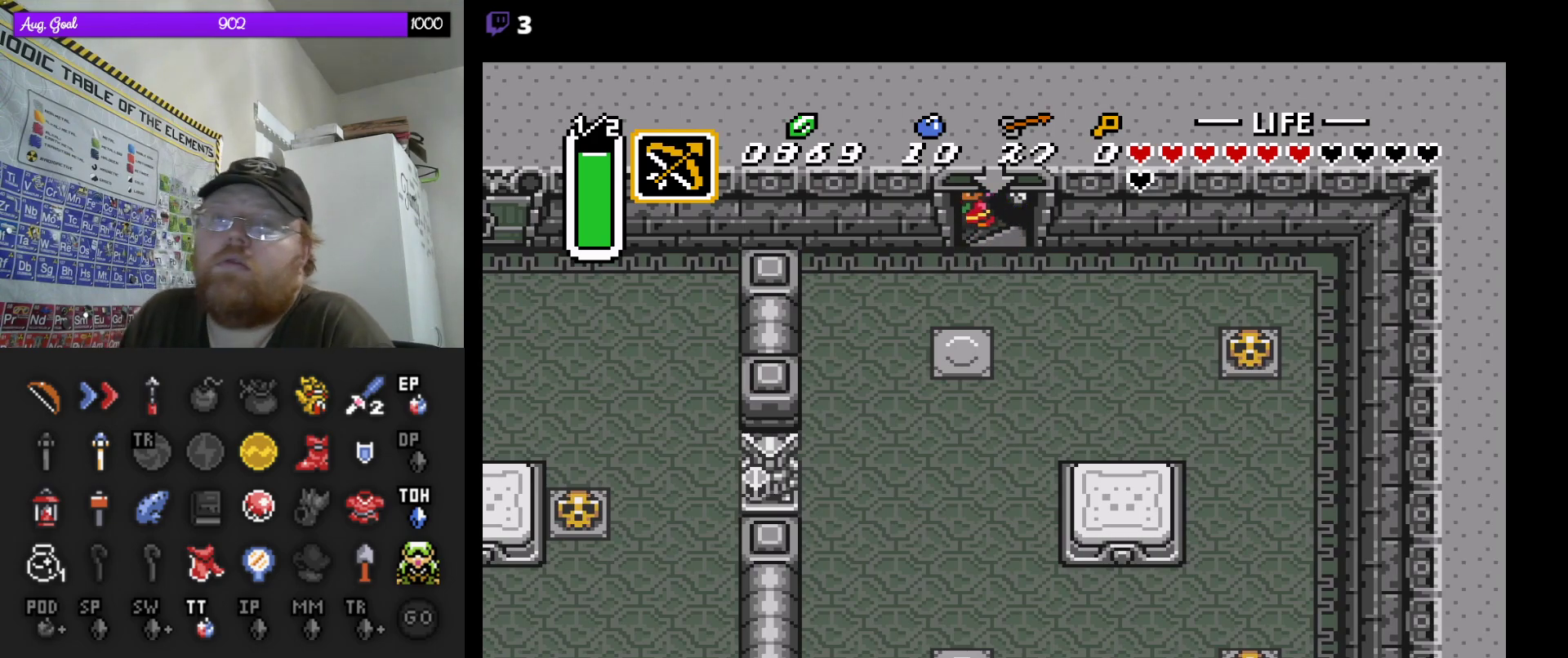
{"buttons": [], "events": []}
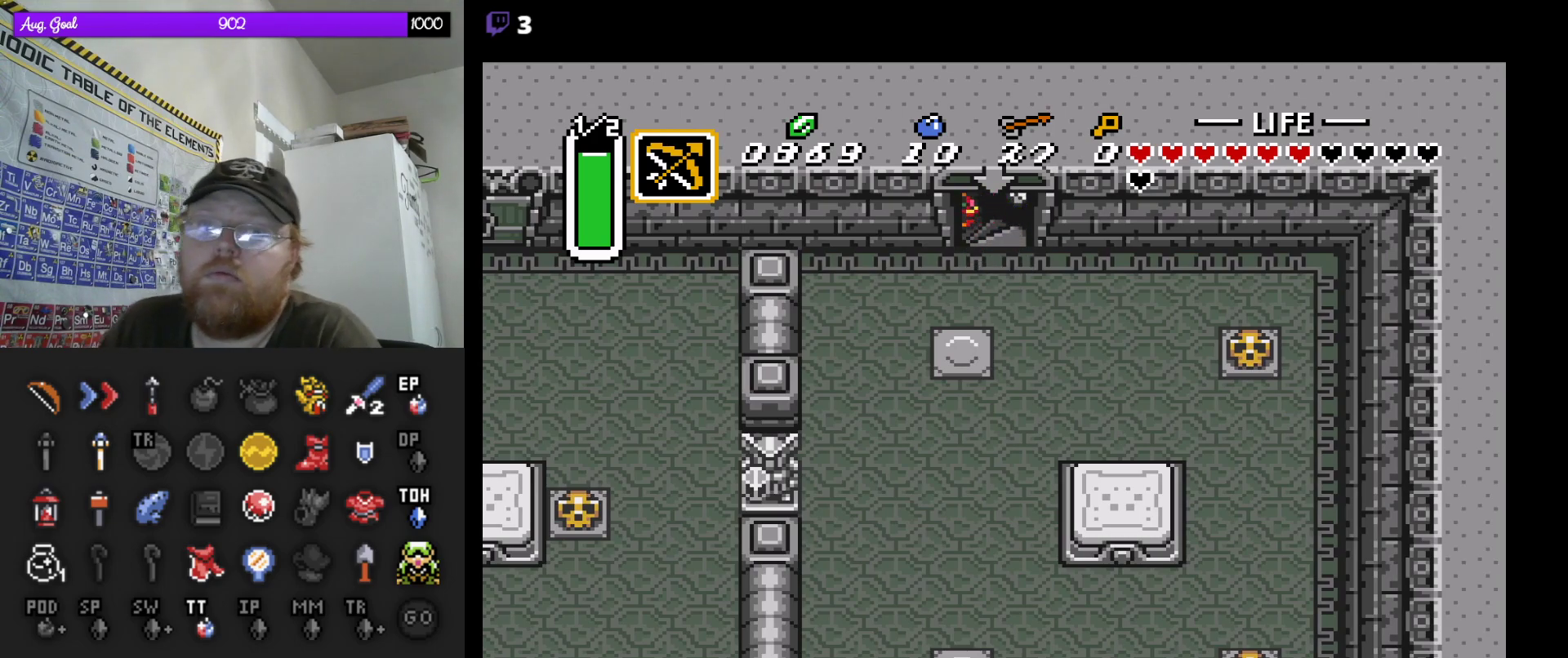
{"buttons": [], "events": []}
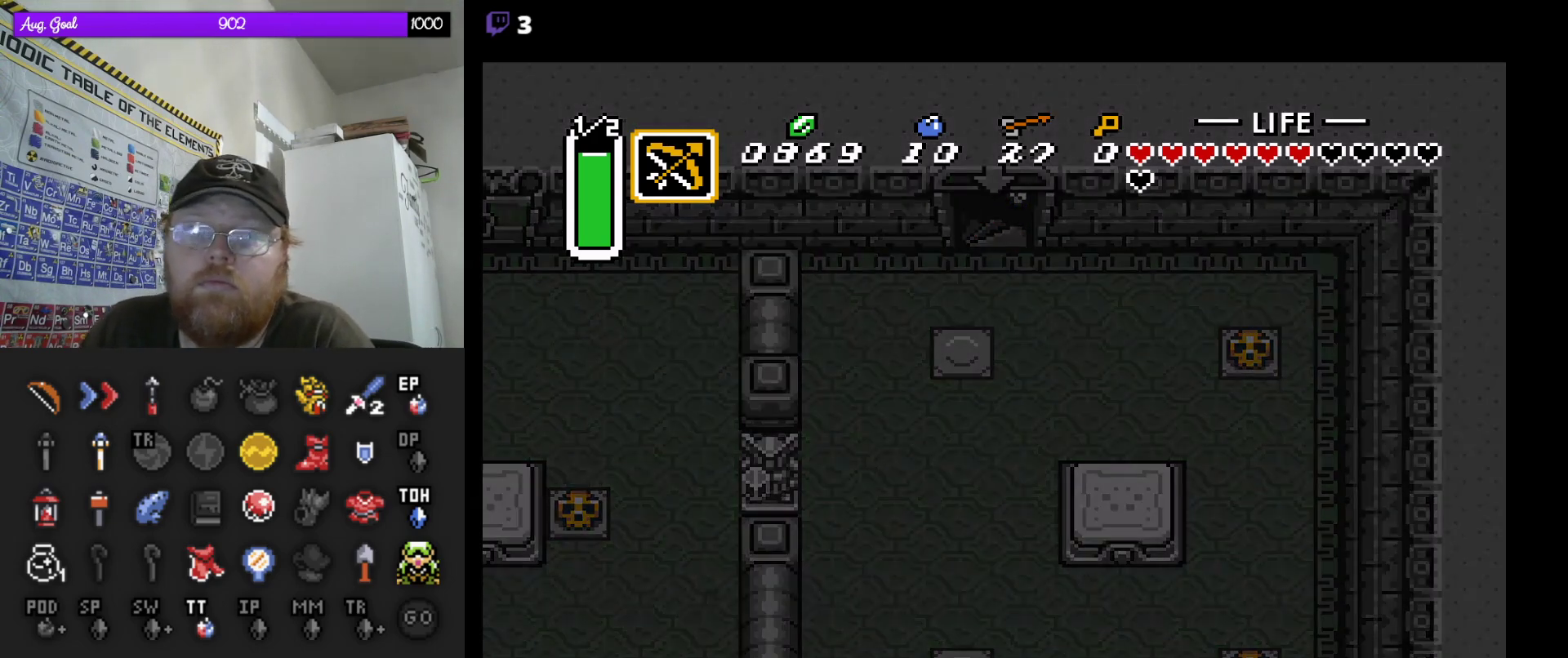
{"buttons": [], "events": []}
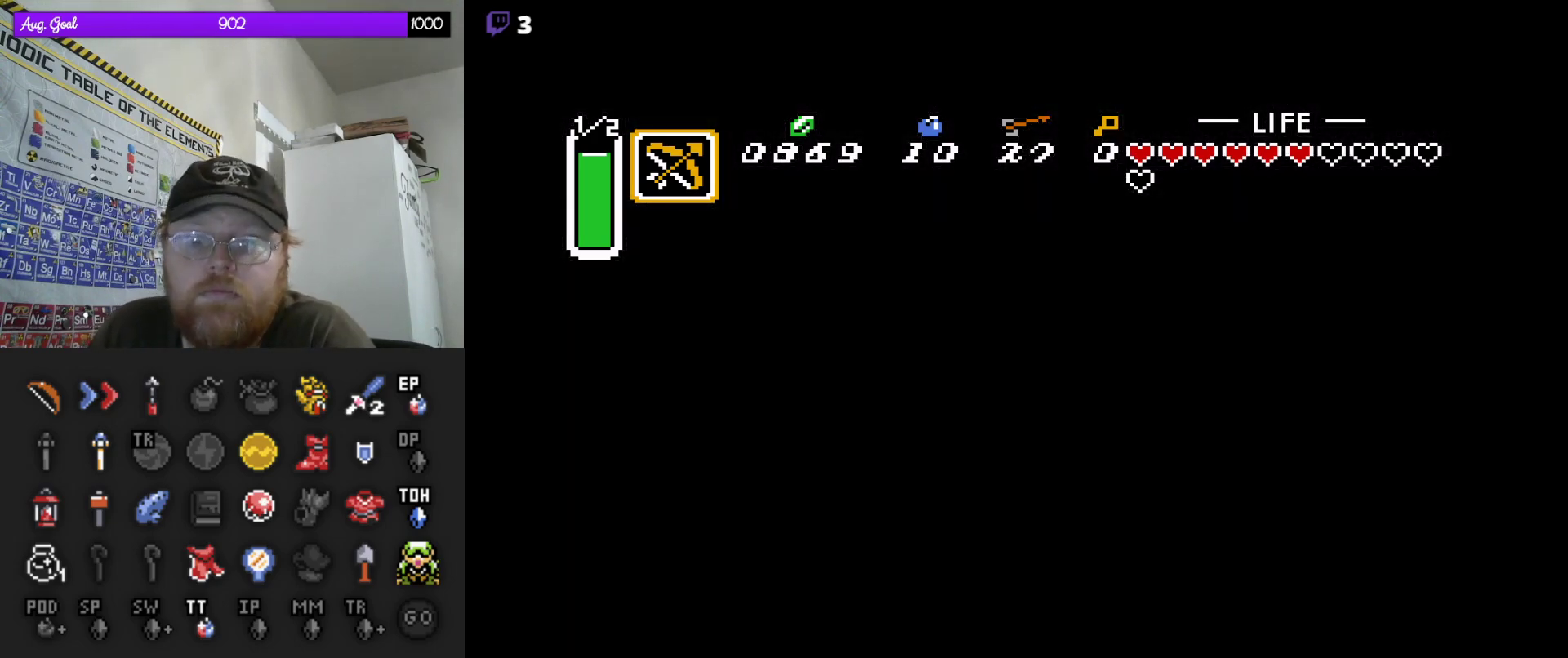
{"buttons": [], "events": []}
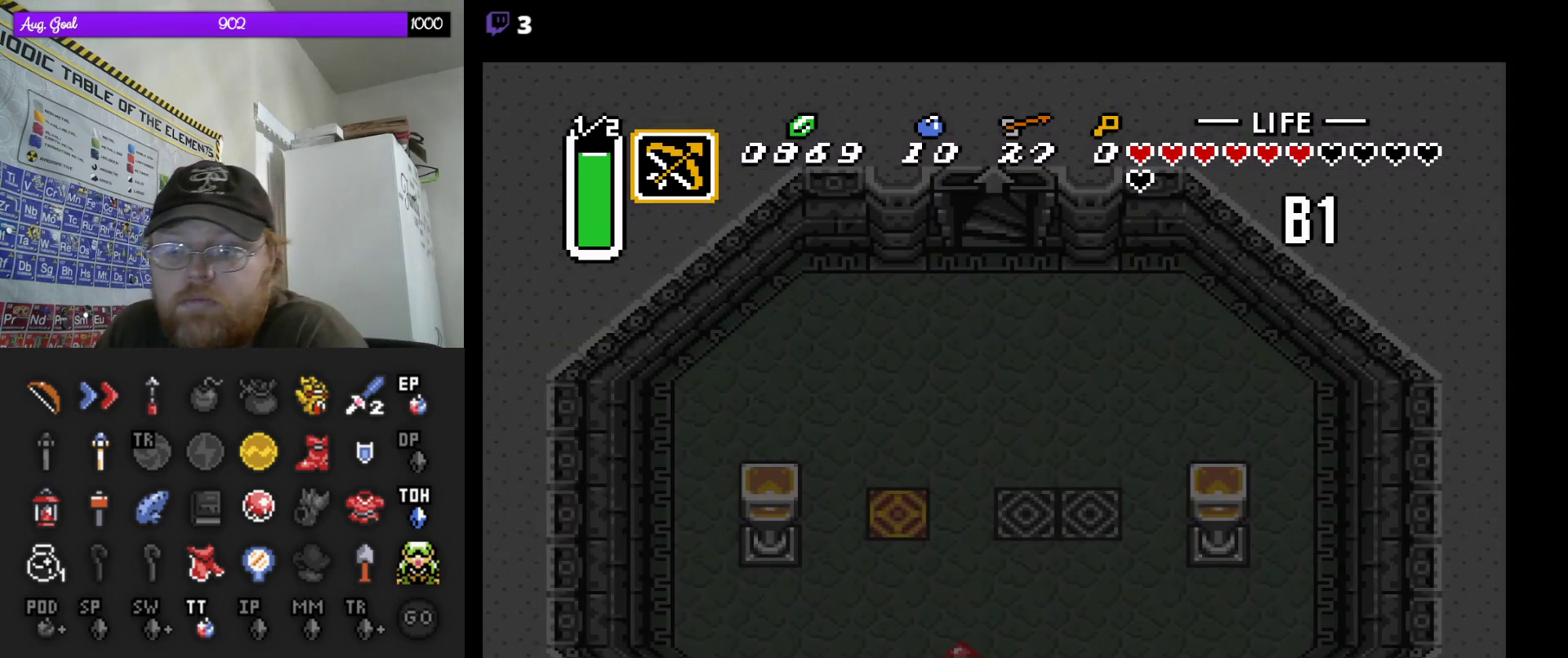
{"buttons": [], "events": []}
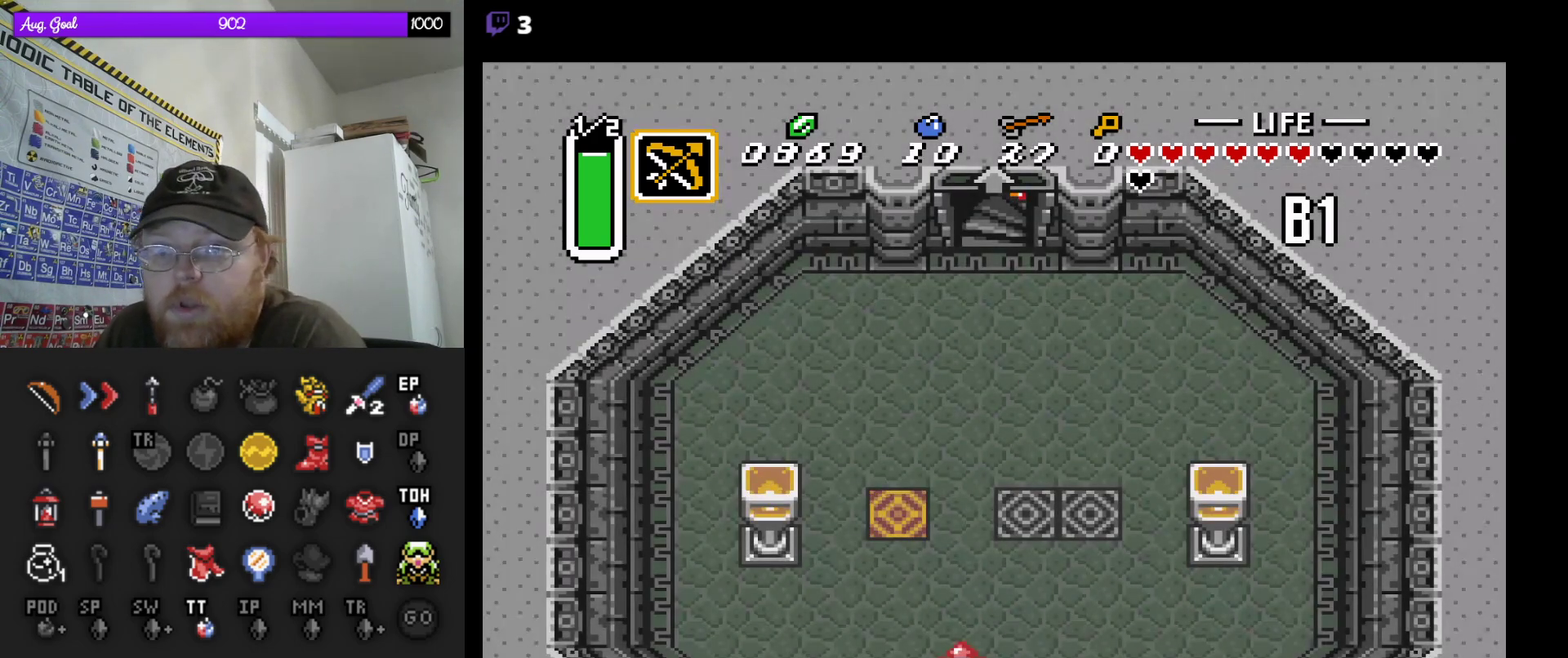
{"buttons": [], "events": []}
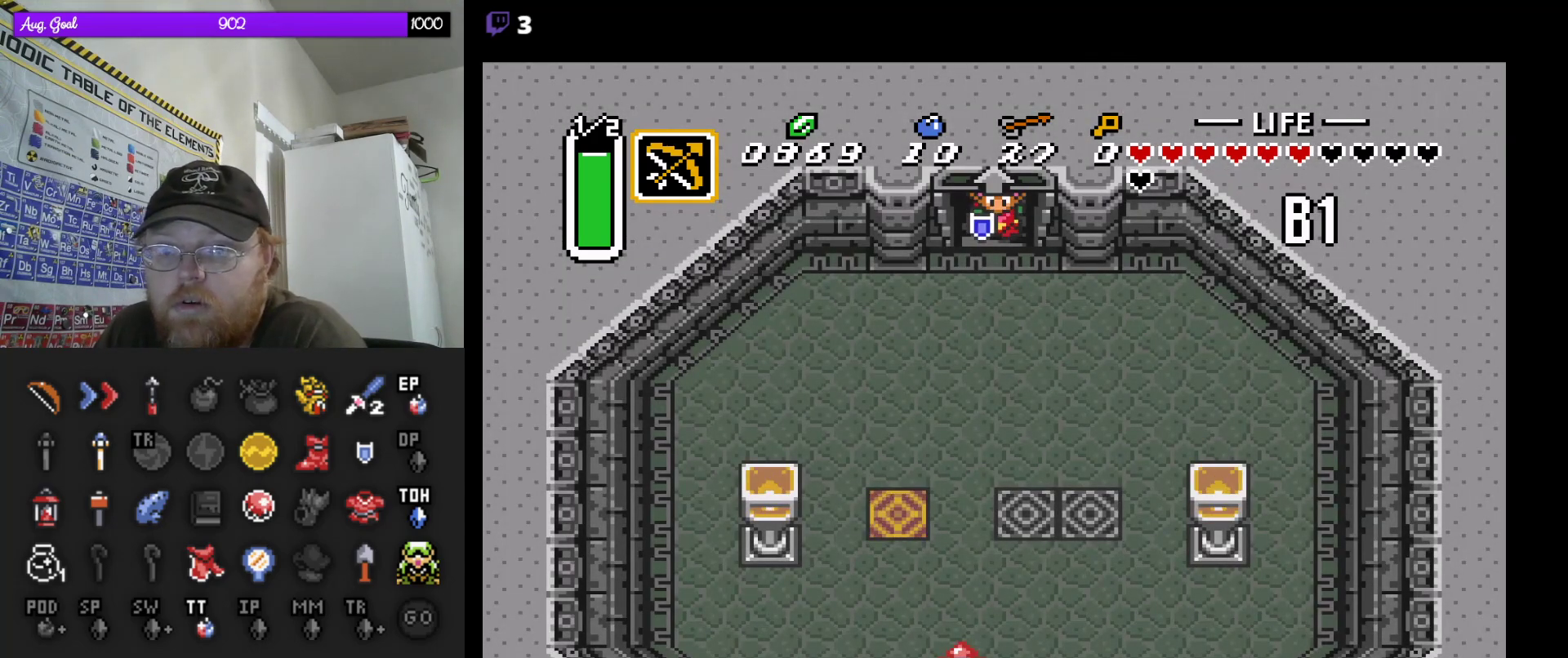
{"buttons": ["DPAD_LEFT"], "events": [[483, "DPAD_LEFT", "down"]]}
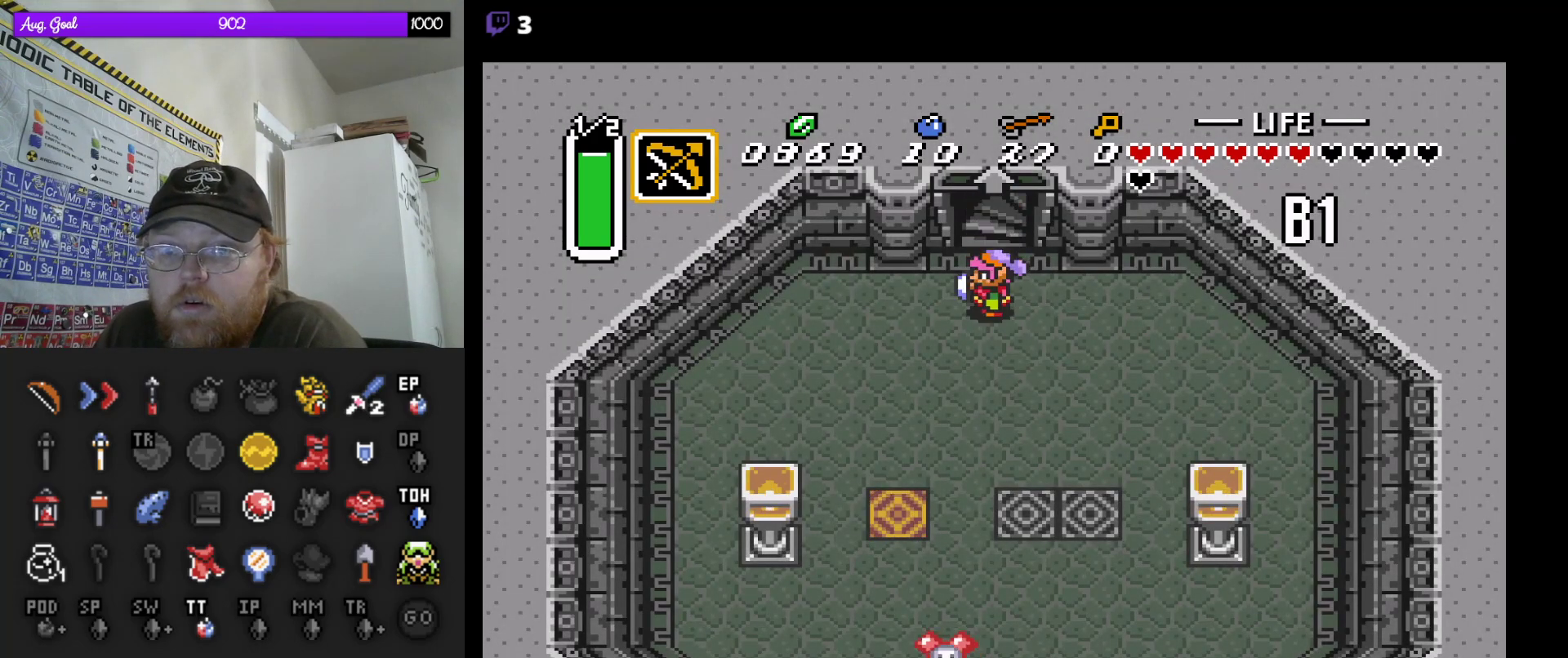
{"buttons": ["DPAD_LEFT"], "events": [[183, "DPAD_LEFT", "up"], [483, "DPAD_LEFT", "down"]]}
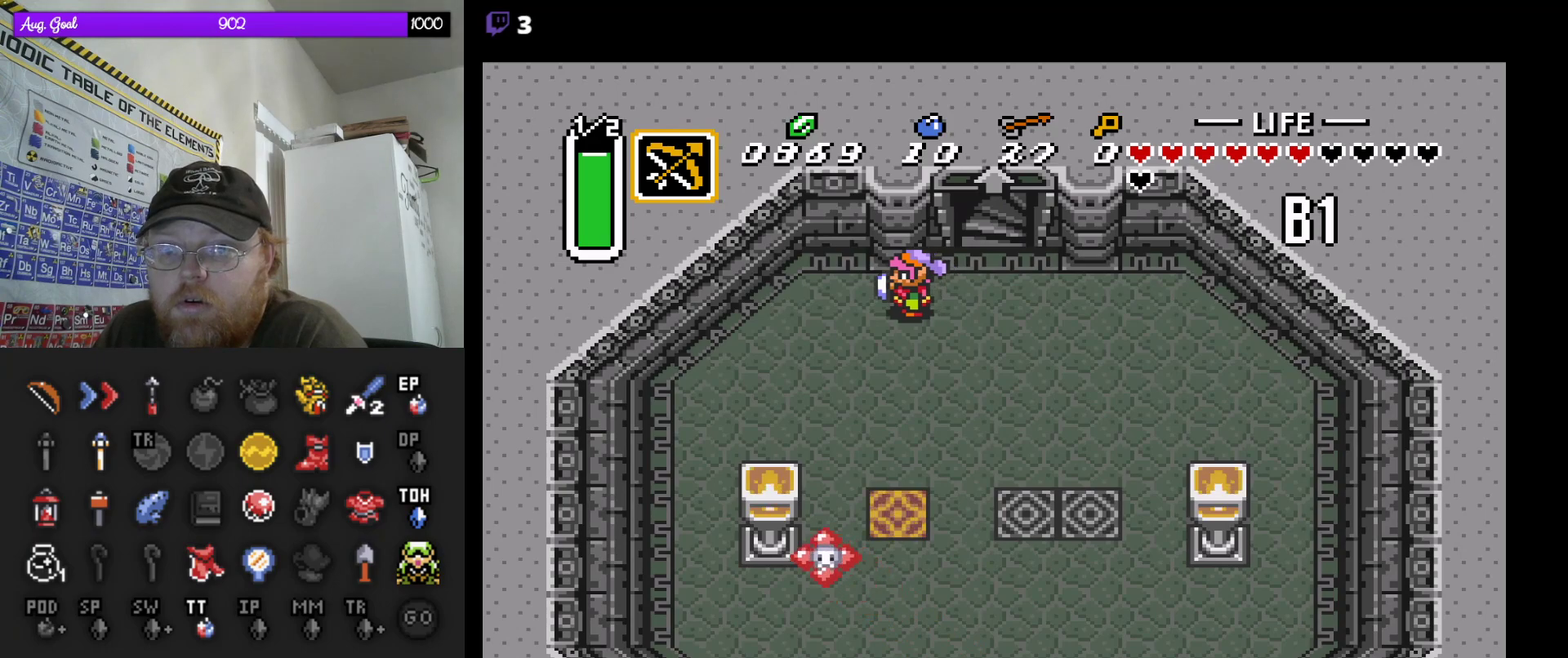
{"buttons": ["DPAD_DOWN"], "events": [[33, "DPAD_LEFT", "up"], [283, "DPAD_DOWN", "down"]]}
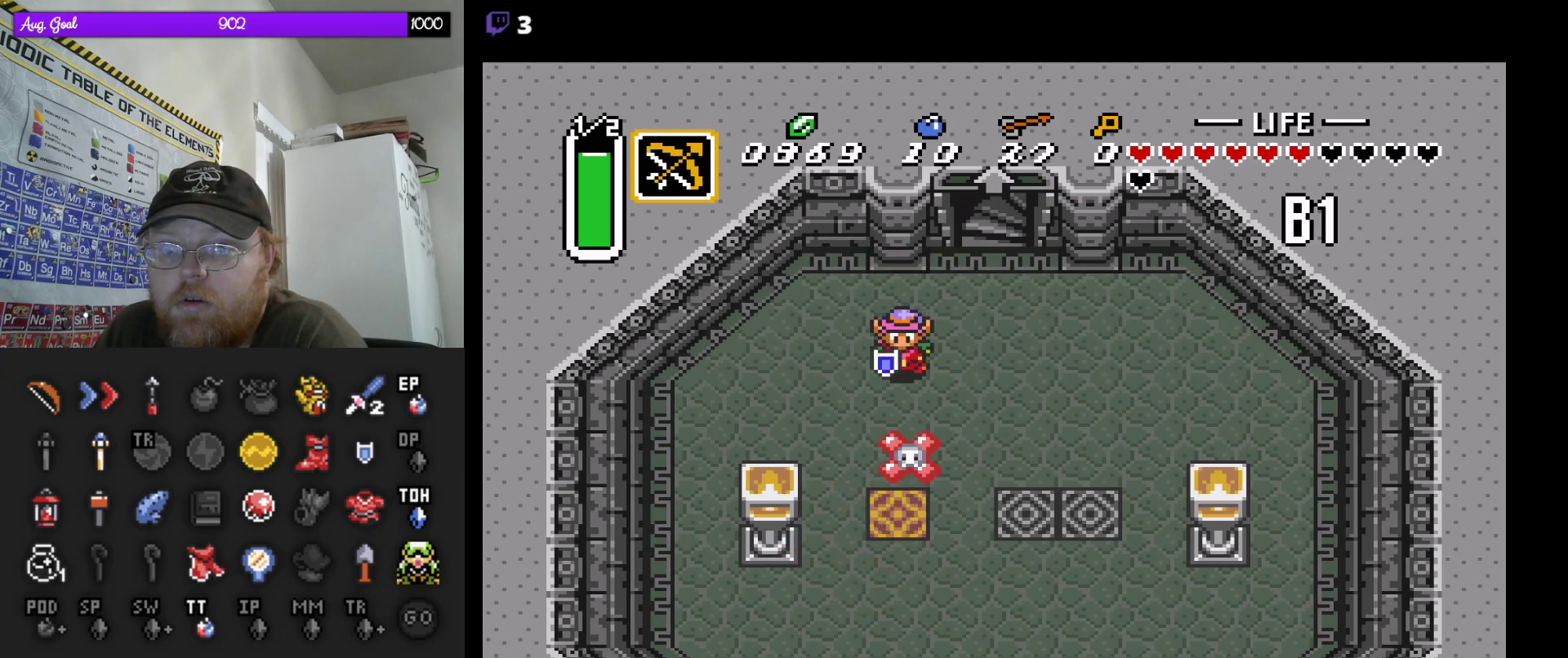
{"buttons": ["DPAD_DOWN"], "events": [[50, "DPAD_DOWN", "up"], [350, "DPAD_DOWN", "down"]]}
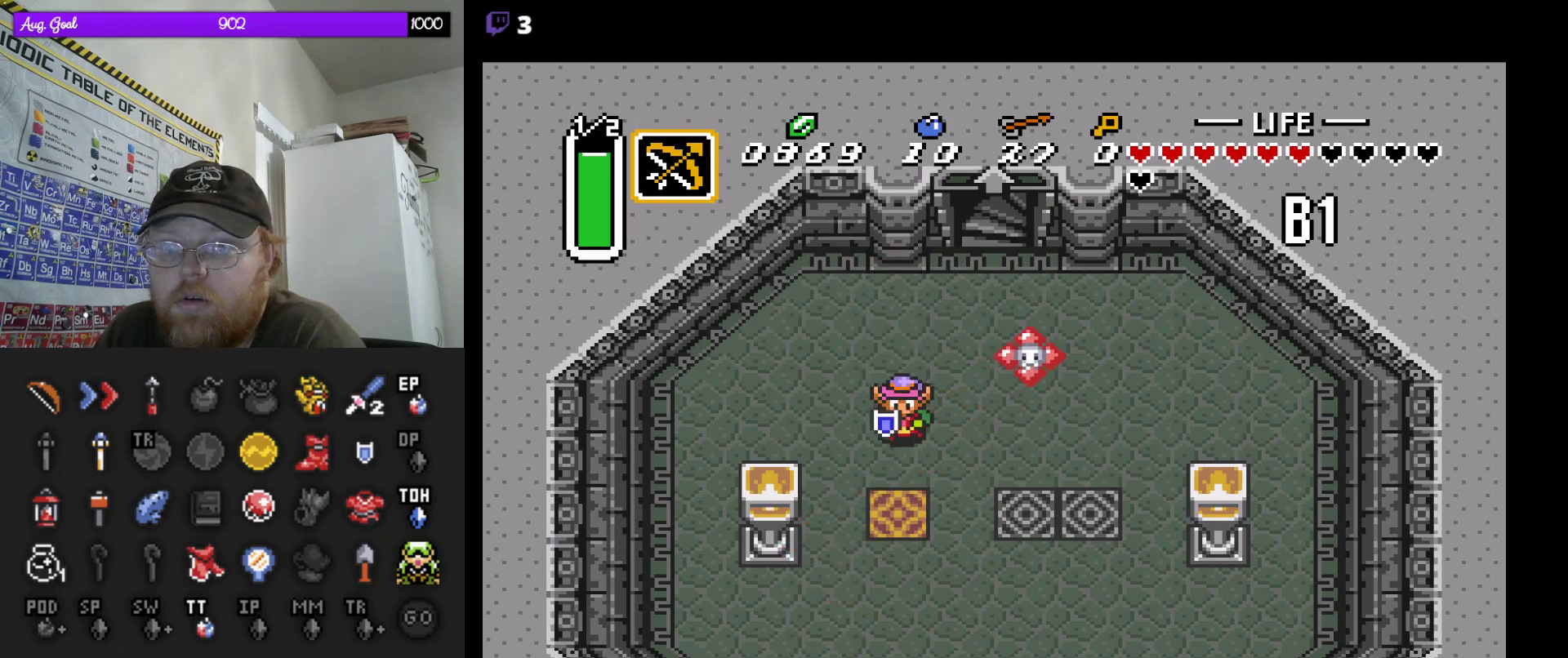
{"buttons": [], "events": [[417, "DPAD_DOWN", "up"]]}
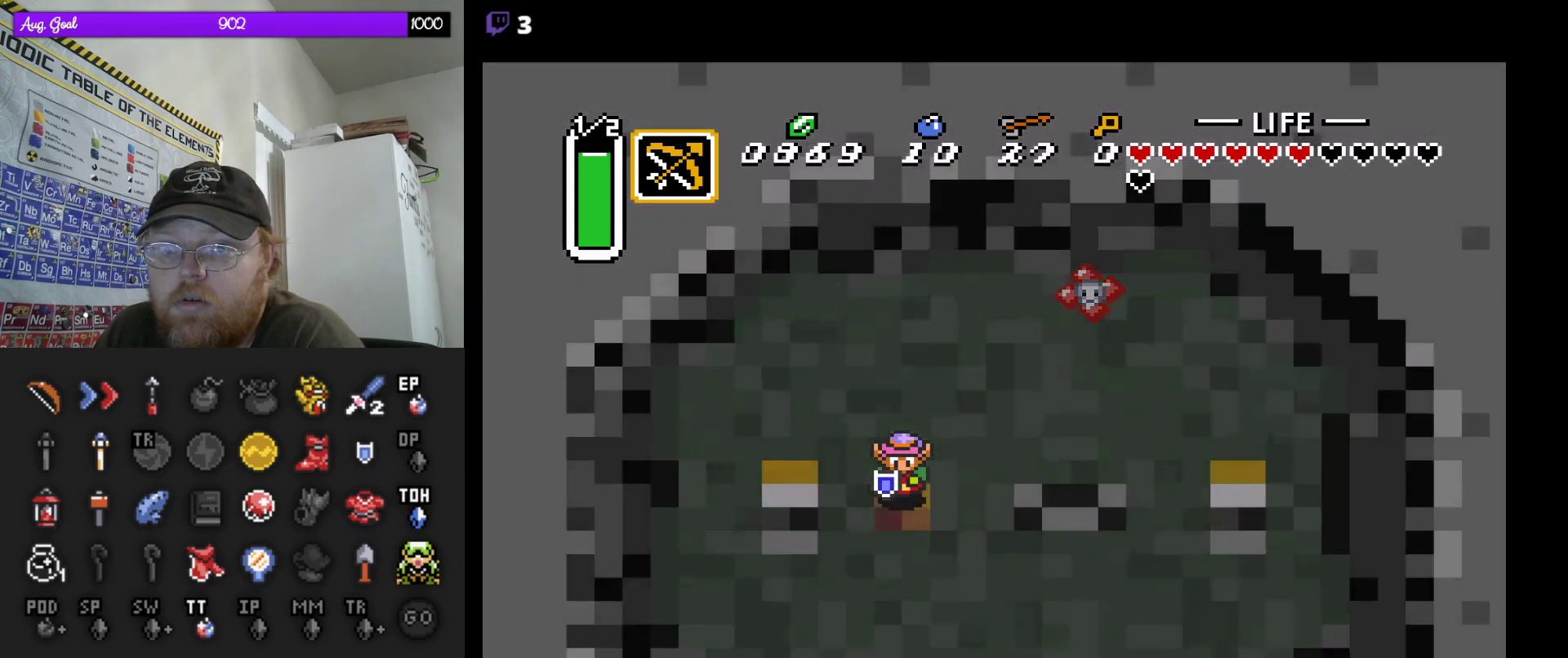
{"buttons": [], "events": []}
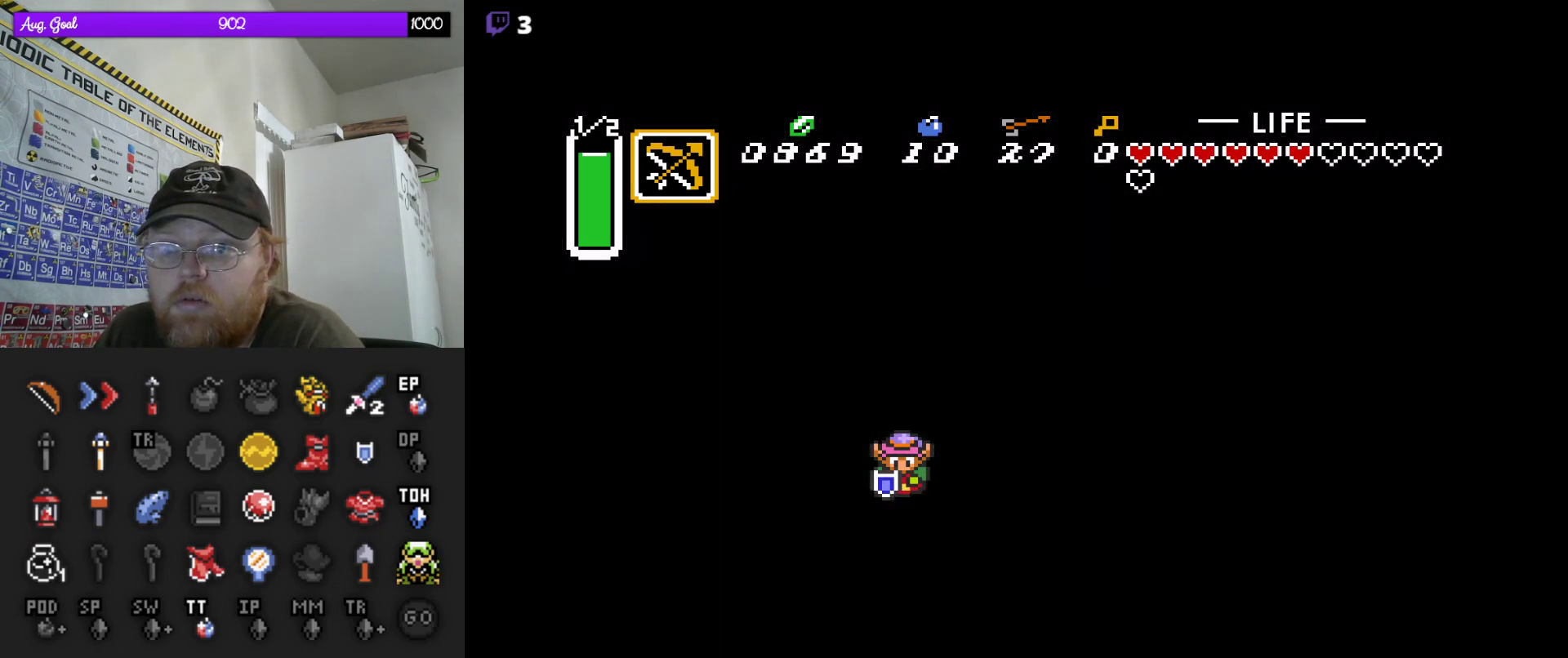
{"buttons": [], "events": []}
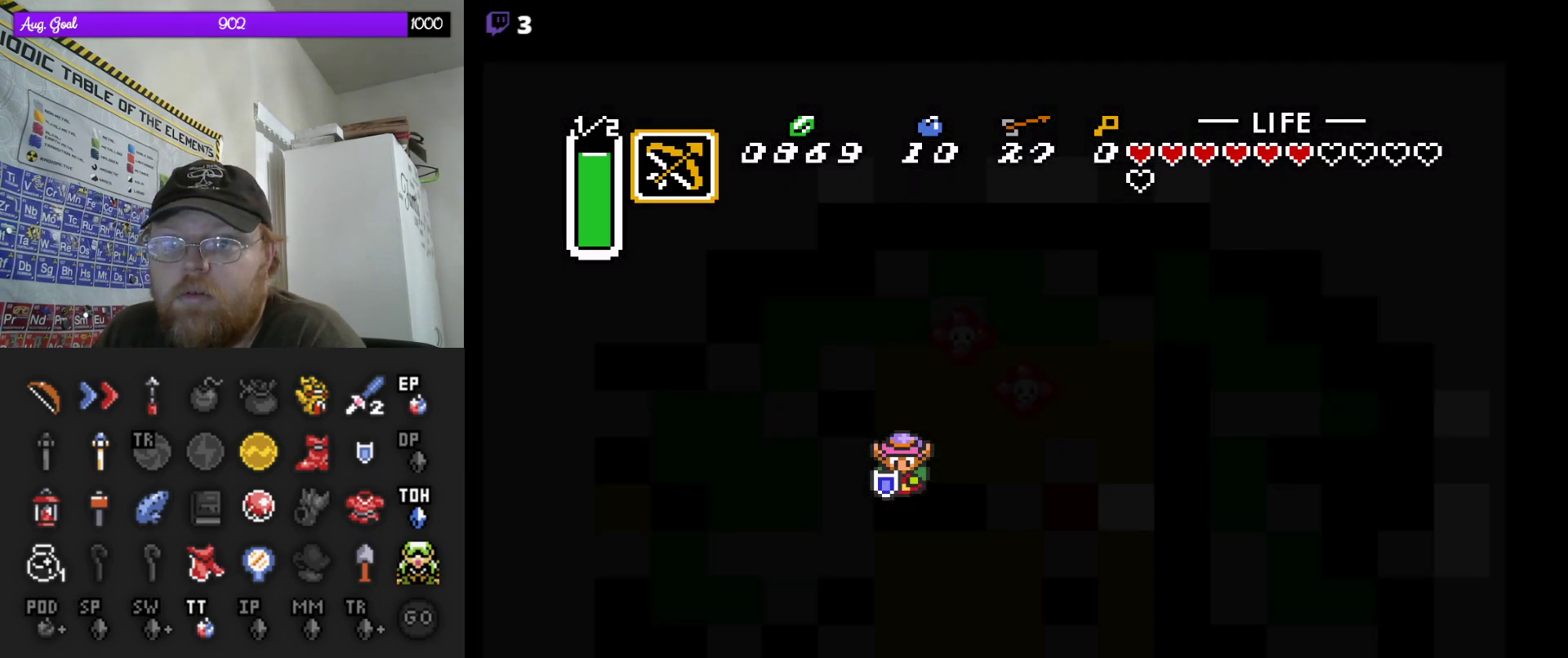
{"buttons": [], "events": []}
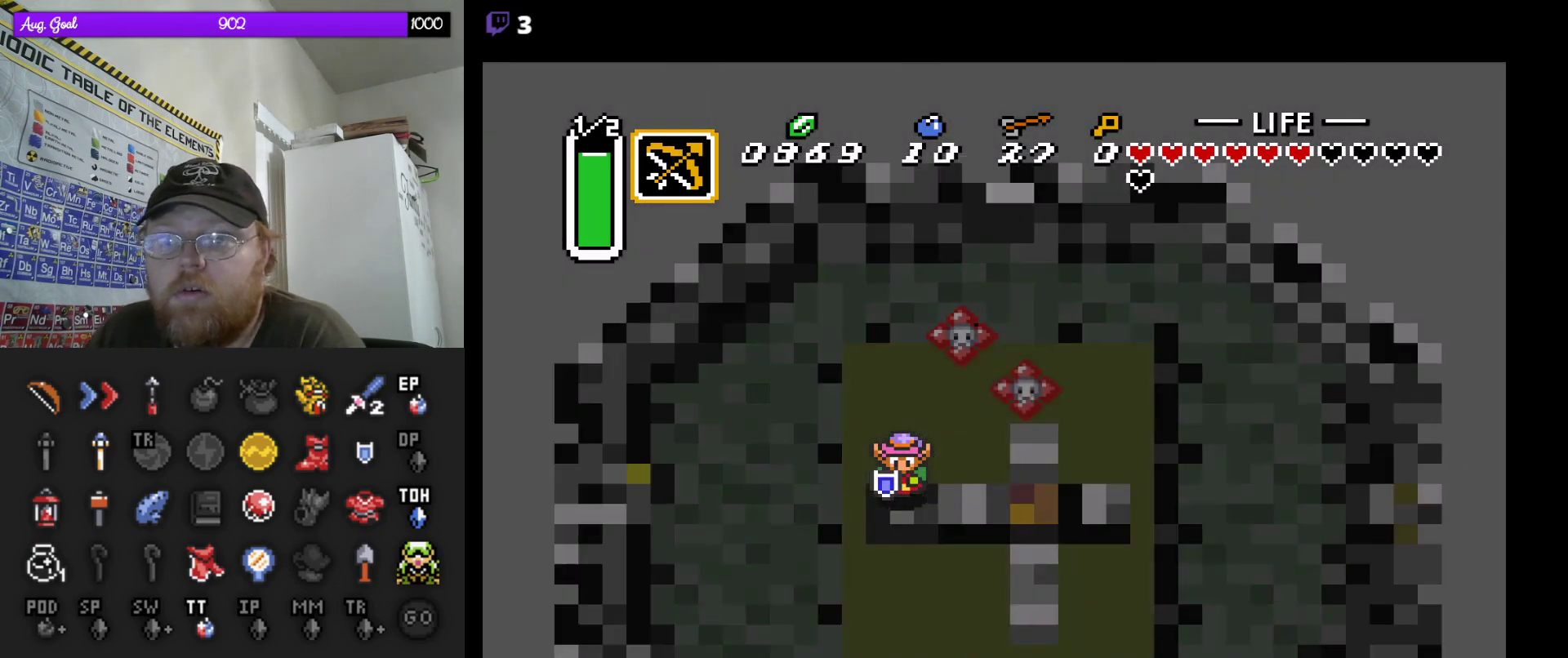
{"buttons": ["DPAD_DOWN"], "events": [[300, "DPAD_DOWN", "down"]]}
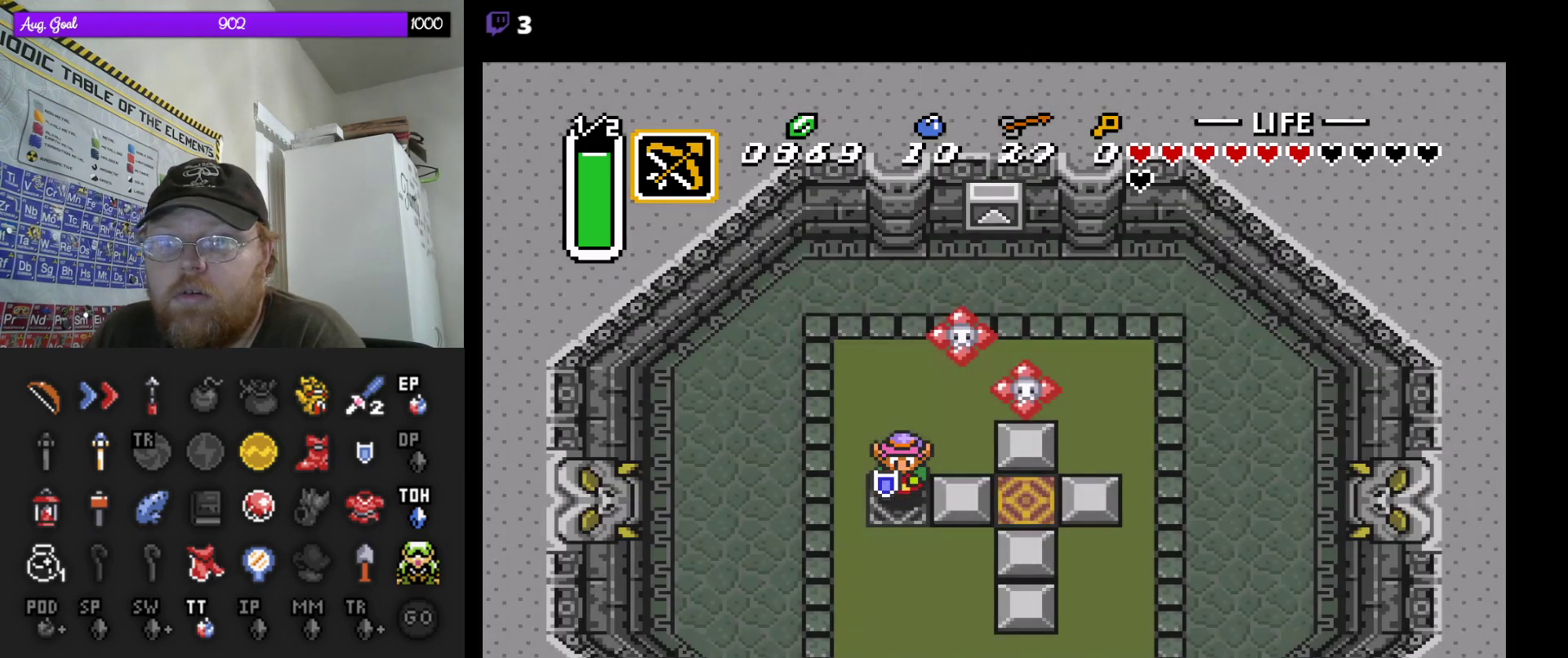
{"buttons": ["DPAD_DOWN"], "events": []}
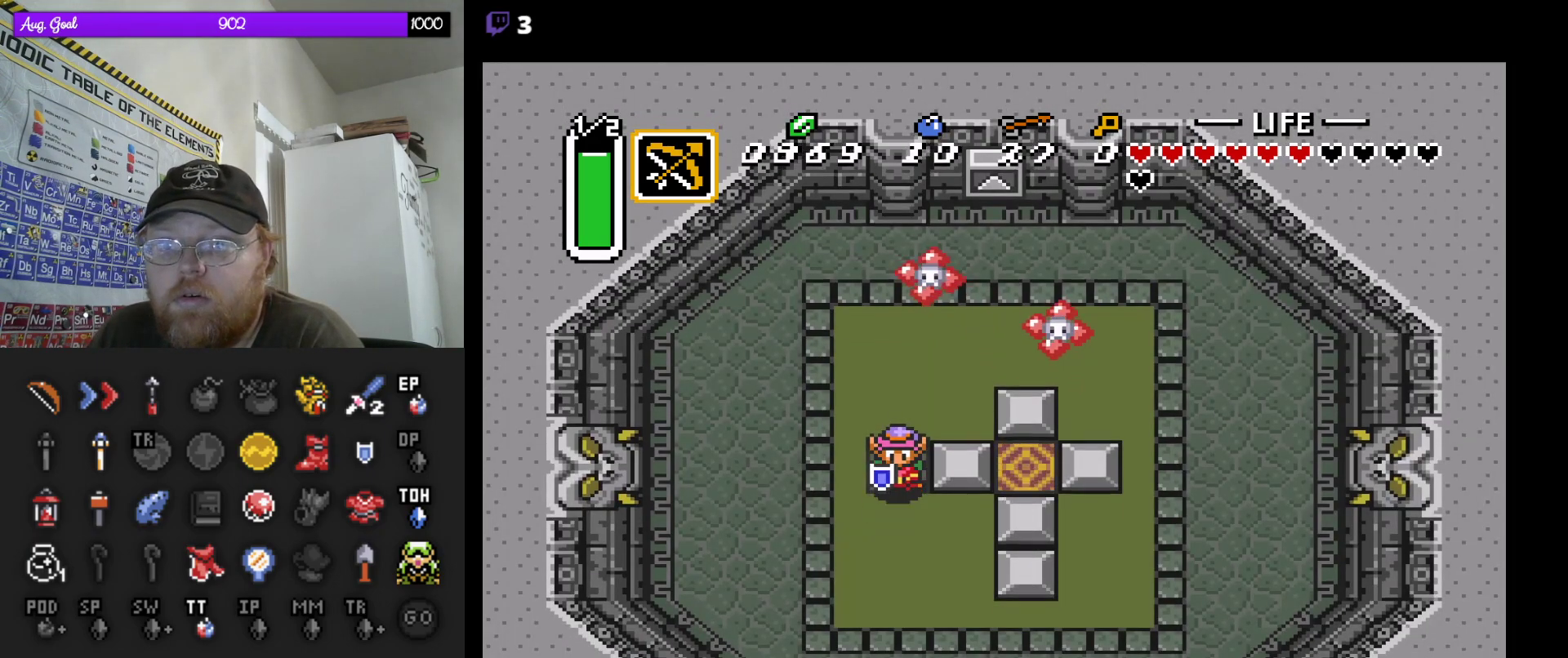
{"buttons": ["DPAD_DOWN"], "events": [[100, "DPAD_RIGHT", "down"], [183, "DPAD_DOWN", "up"], [367, "DPAD_DOWN", "down"], [417, "DPAD_RIGHT", "up"]]}
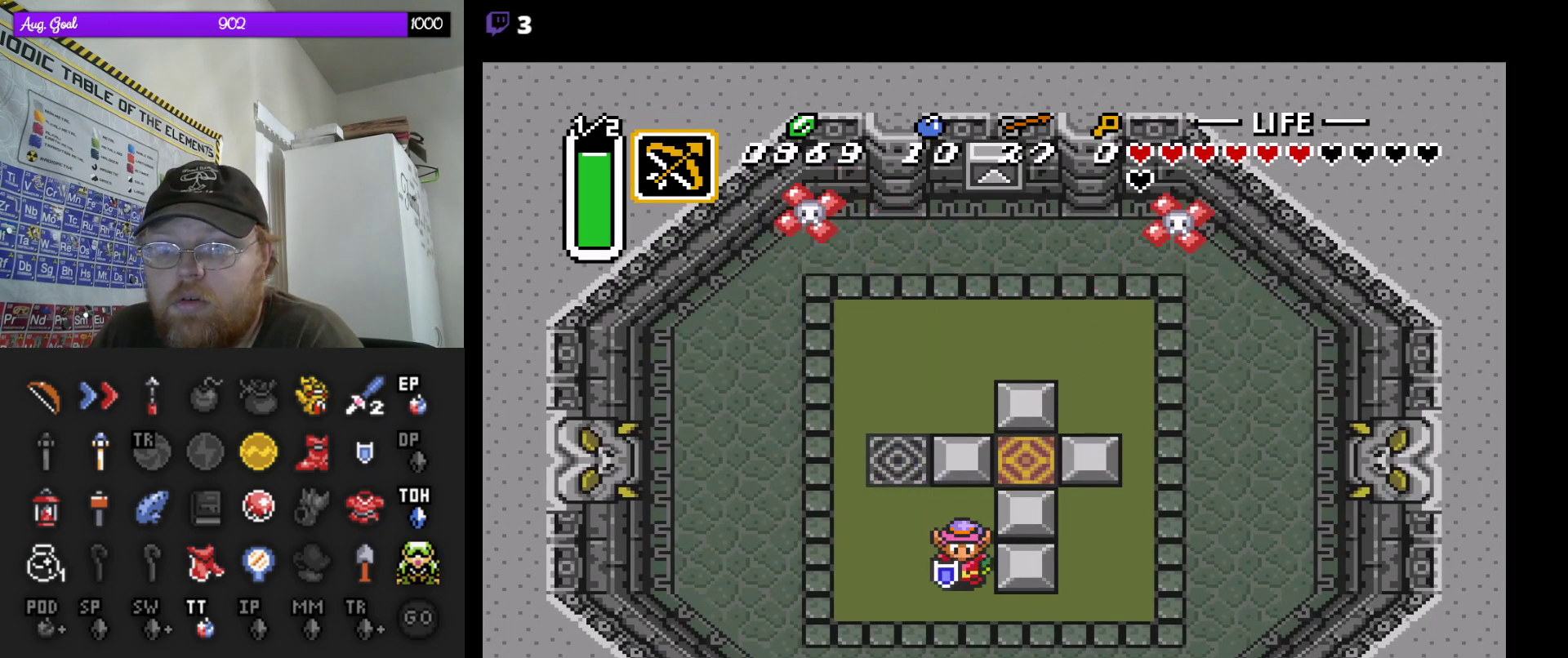
{"buttons": [], "events": [[83, "DPAD_DOWN", "up"]]}
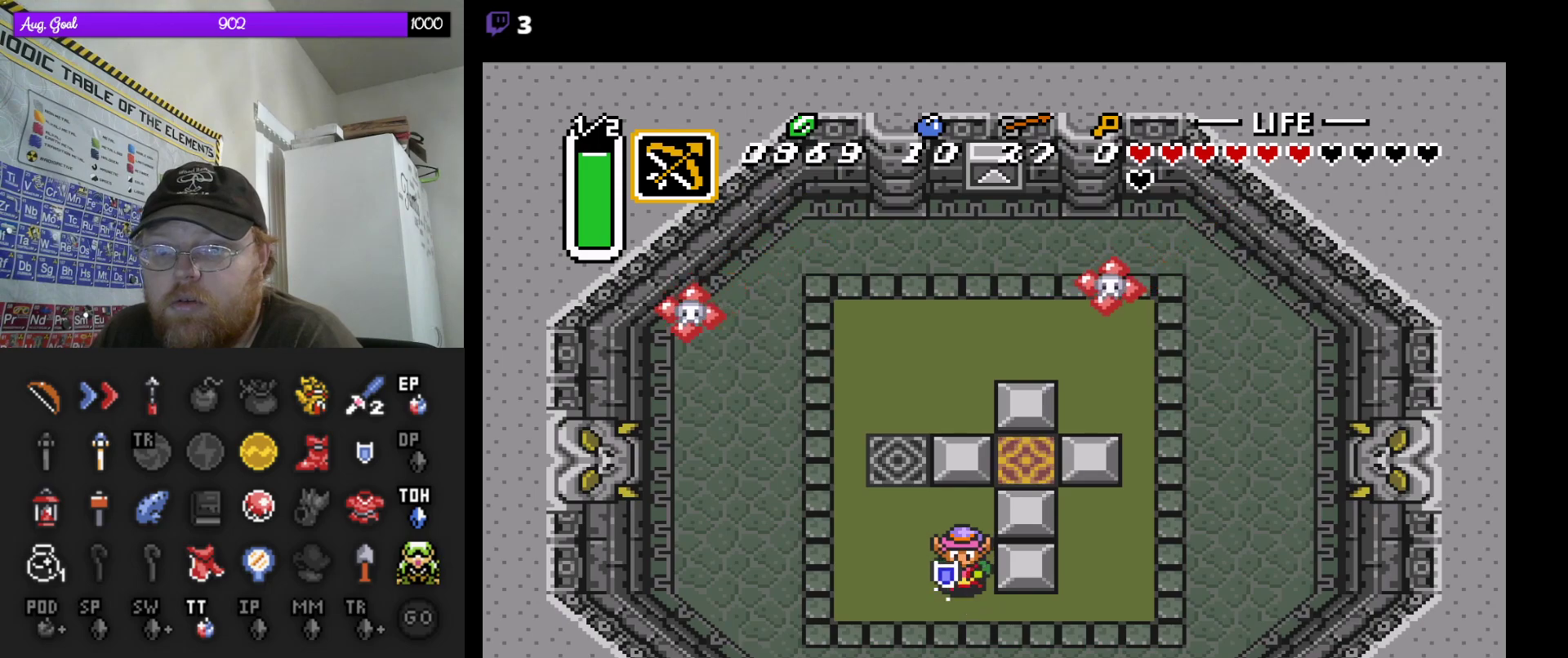
{"buttons": ["DPAD_DOWN"], "events": [[300, "DPAD_DOWN", "down"]]}